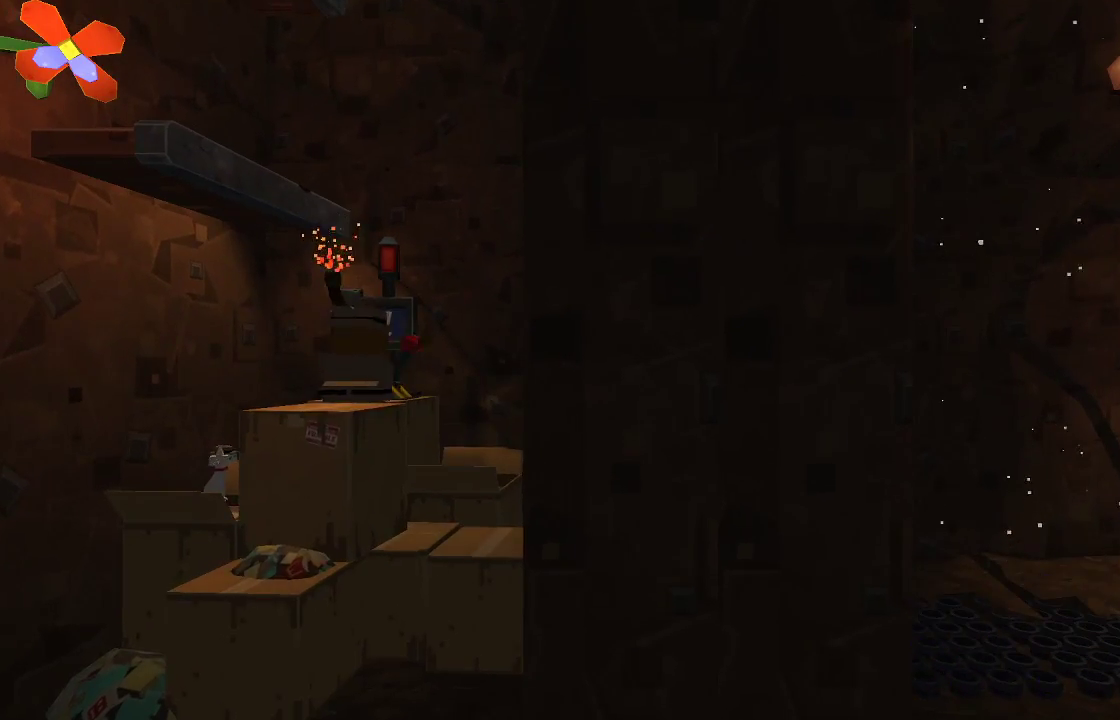
Gameplay with a controller (PlayStation layout); each line is a JSON object with the inputs held at the frame after it. "events" lists button and stick changes between this image and that frame as [ms after this image, input, new state], when the widget could be followed in between. Not read: R1.
{"buttons": [], "left_stick": "center", "right_stick": "center", "events": []}
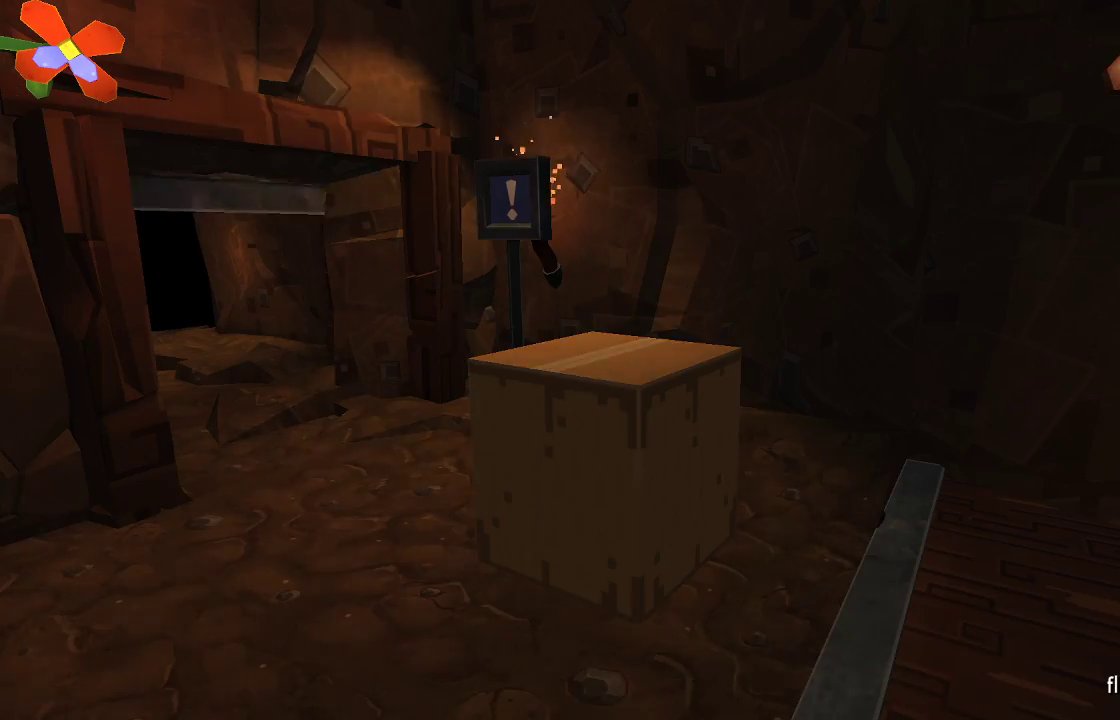
{"buttons": [], "left_stick": "center", "right_stick": "center", "events": []}
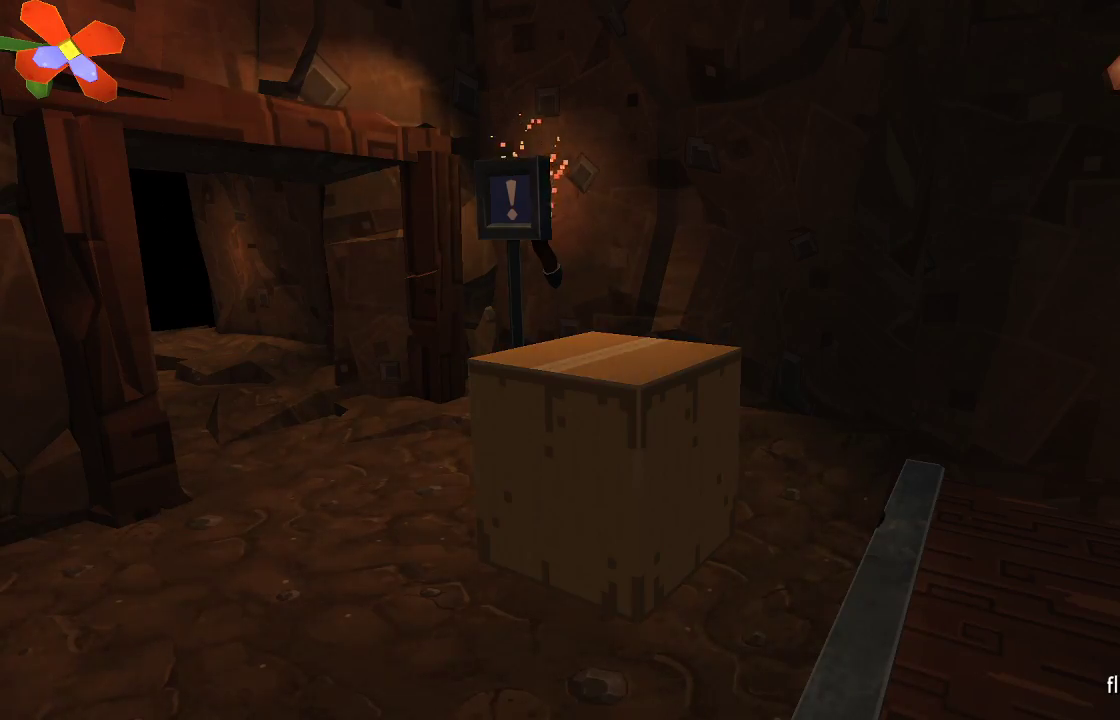
{"buttons": [], "left_stick": "center", "right_stick": "center", "events": []}
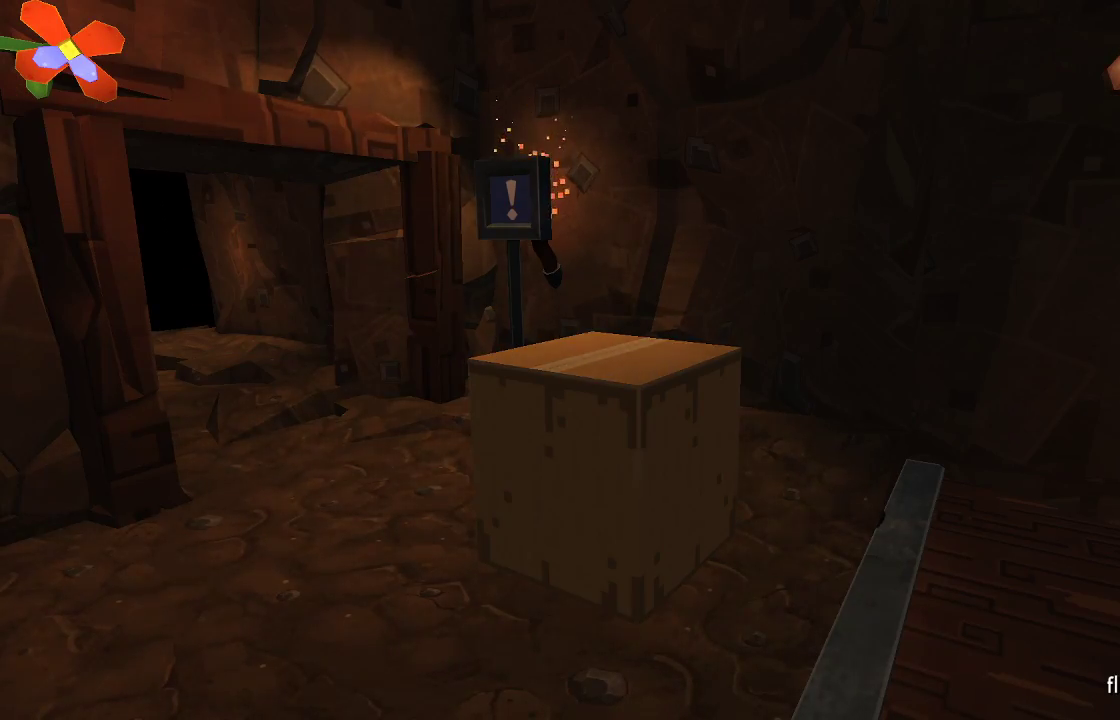
{"buttons": [], "left_stick": "center", "right_stick": "center", "events": []}
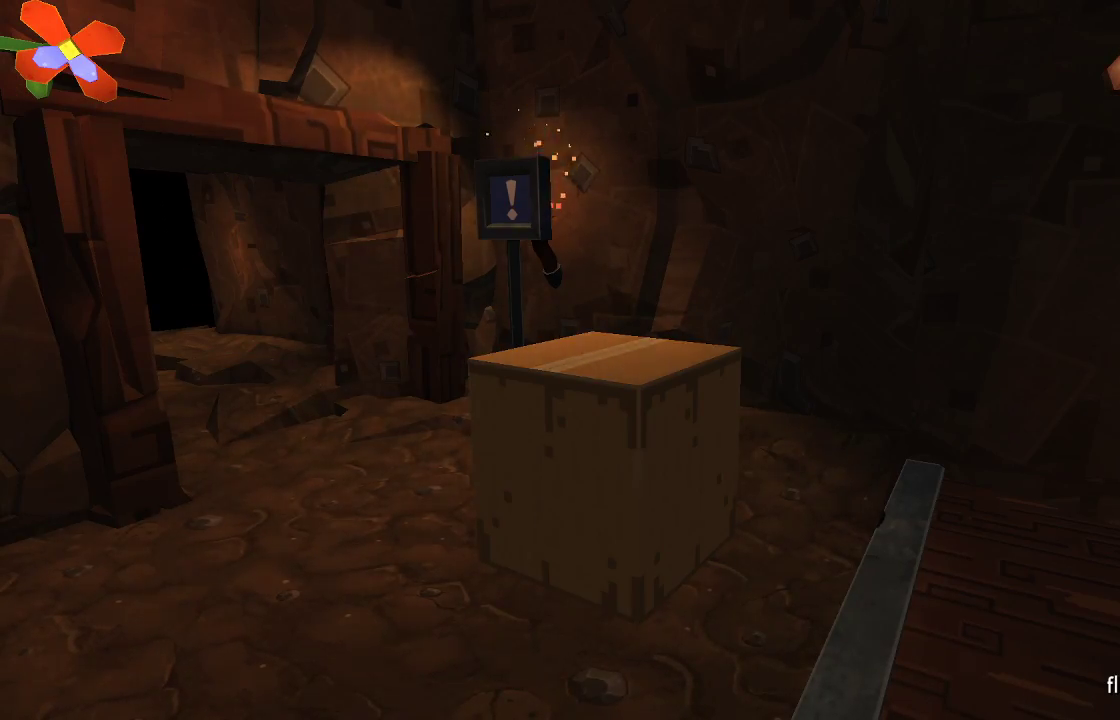
{"buttons": [], "left_stick": "center", "right_stick": "center", "events": []}
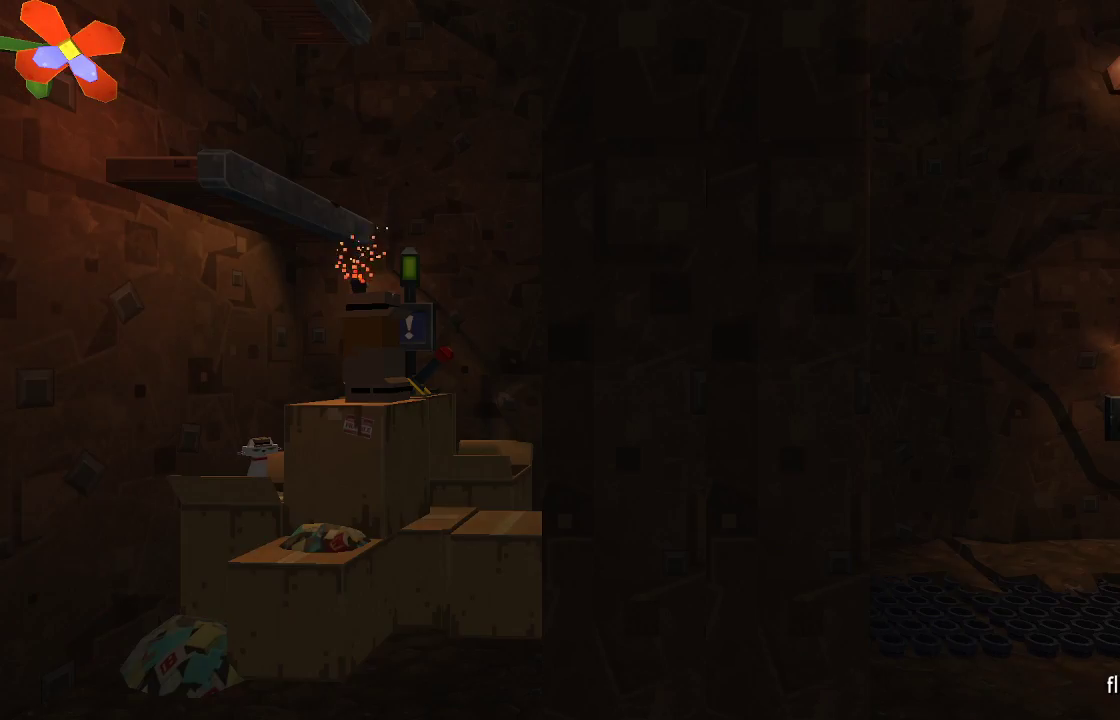
{"buttons": [], "left_stick": "center", "right_stick": "center", "events": []}
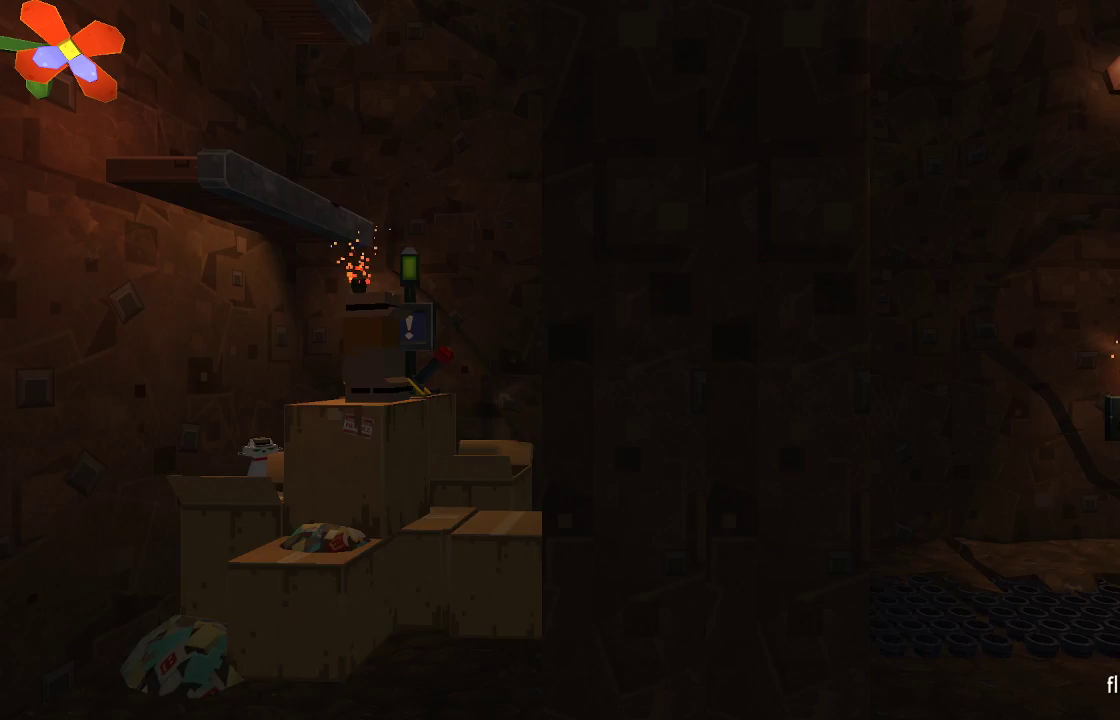
{"buttons": ["CROSS"], "left_stick": "up-left", "right_stick": "center", "events": [[167, "CROSS", "down"], [367, "left_stick", "up-left"]]}
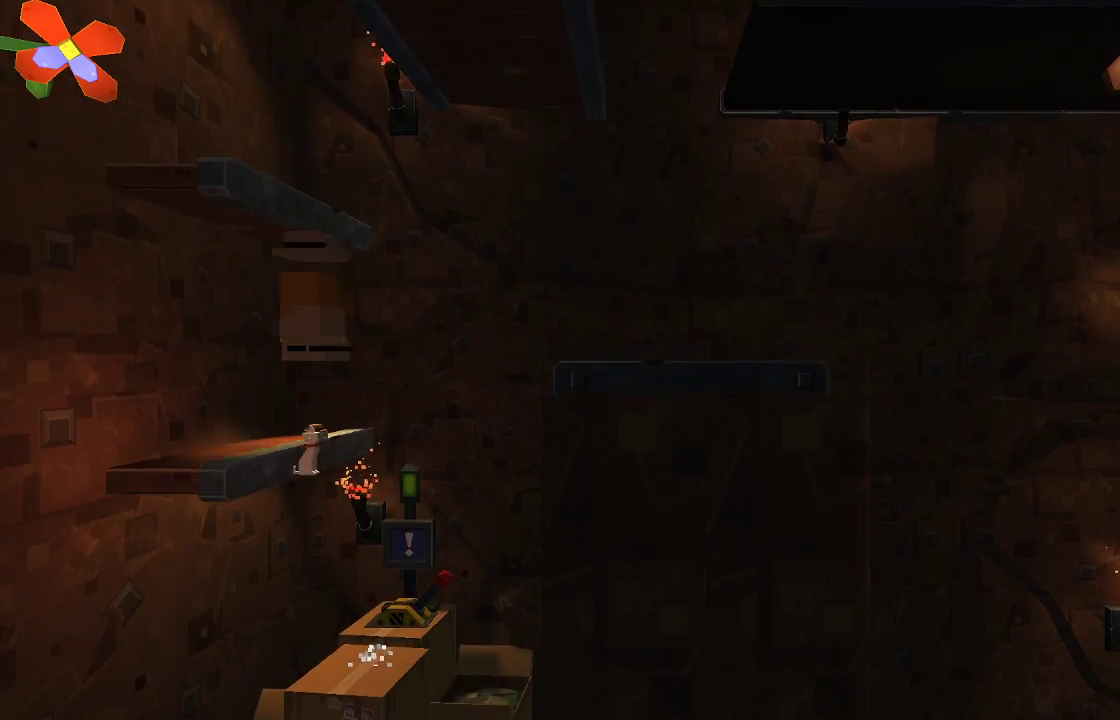
{"buttons": ["CROSS"], "left_stick": "center", "right_stick": "center", "events": [[67, "CROSS", "up"], [167, "left_stick", "center"], [367, "CROSS", "down"]]}
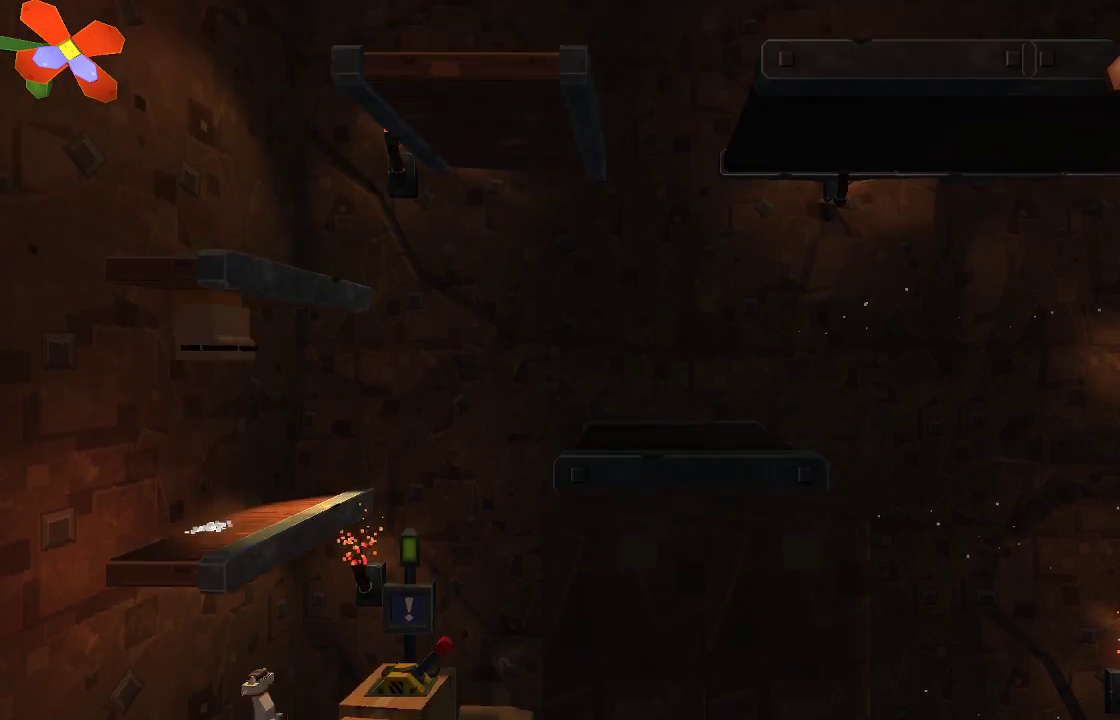
{"buttons": [], "left_stick": "center", "right_stick": "center", "events": [[267, "CROSS", "up"]]}
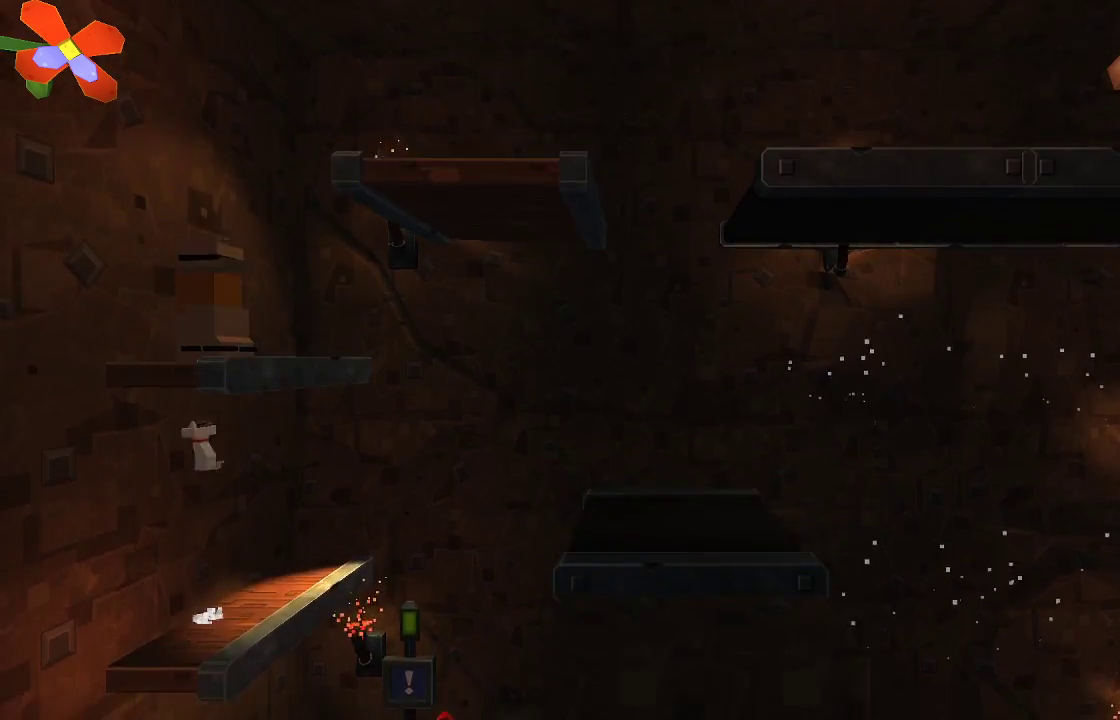
{"buttons": [], "left_stick": "center", "right_stick": "center", "events": [[33, "CROSS", "down"], [33, "left_stick", "right"], [333, "CROSS", "up"], [467, "left_stick", "center"]]}
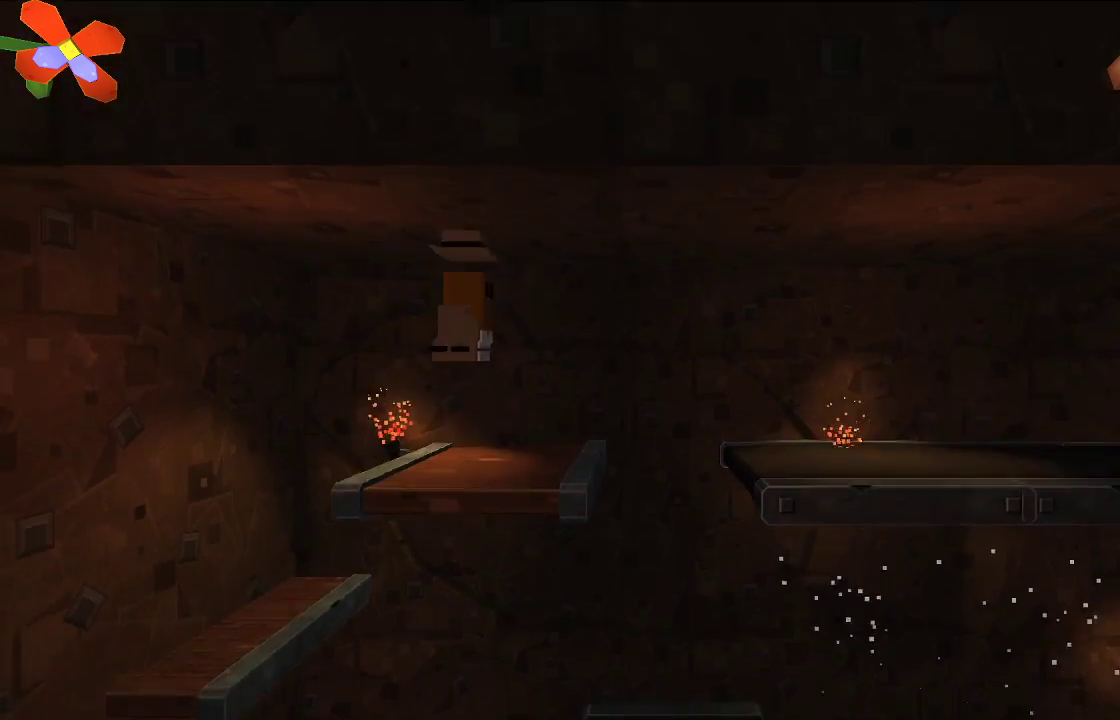
{"buttons": ["CROSS"], "left_stick": "right", "right_stick": "center", "events": [[267, "left_stick", "right"], [467, "CROSS", "down"]]}
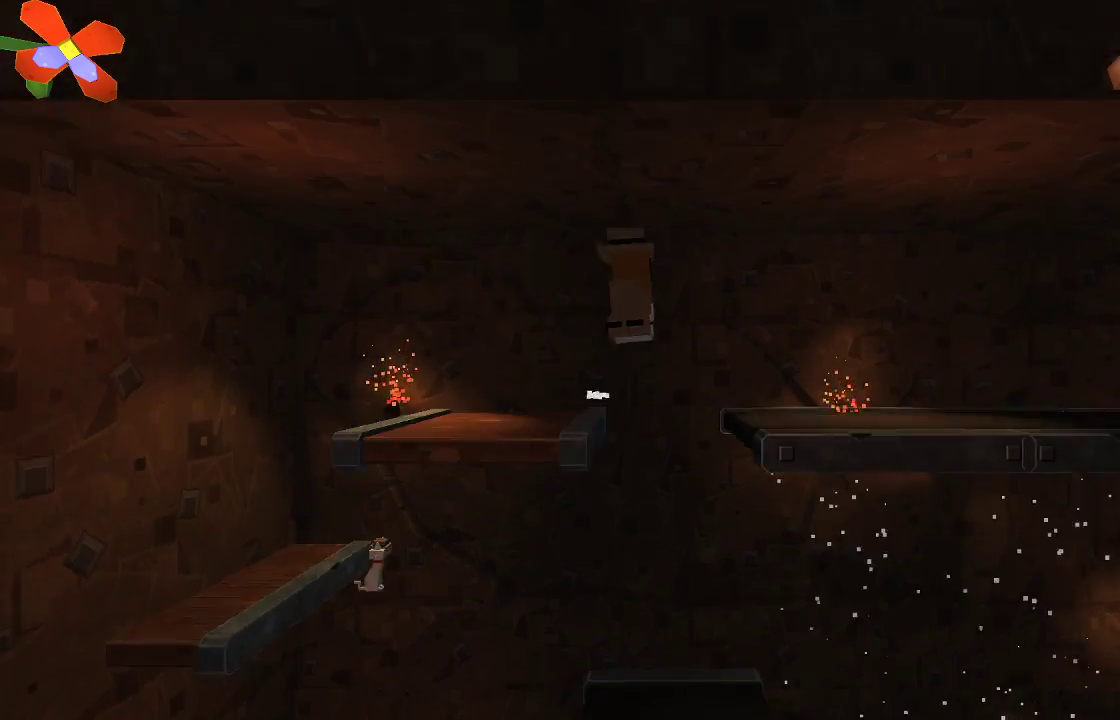
{"buttons": [], "left_stick": "right", "right_stick": "center", "events": [[267, "CROSS", "up"]]}
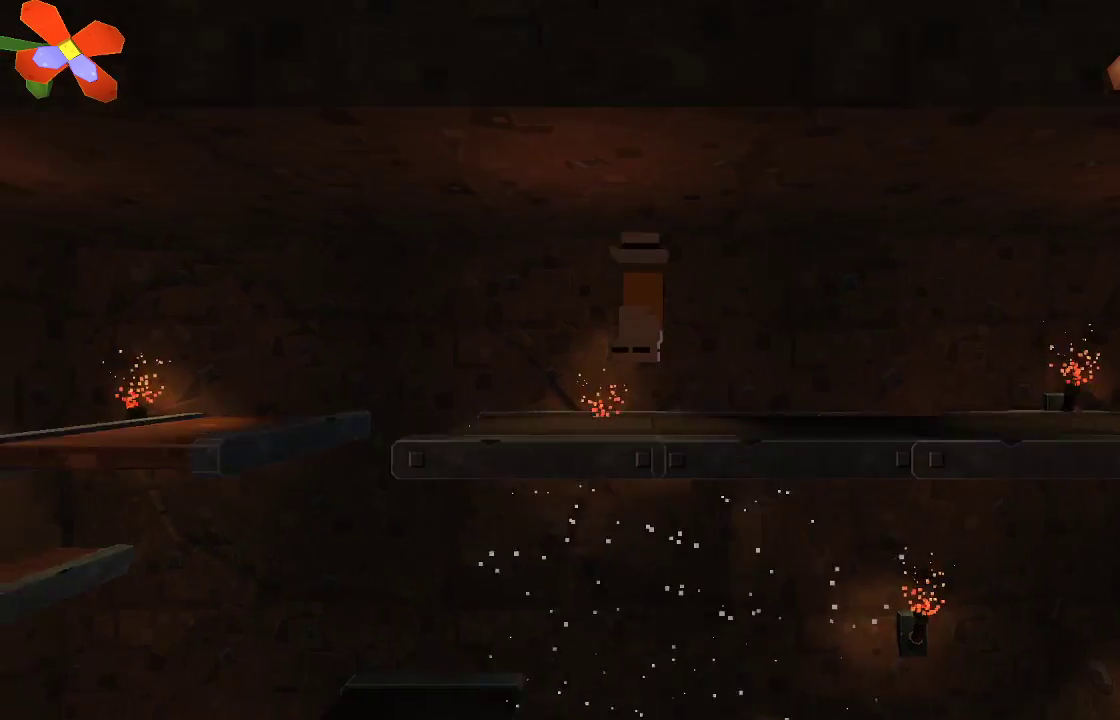
{"buttons": [], "left_stick": "right", "right_stick": "center", "events": []}
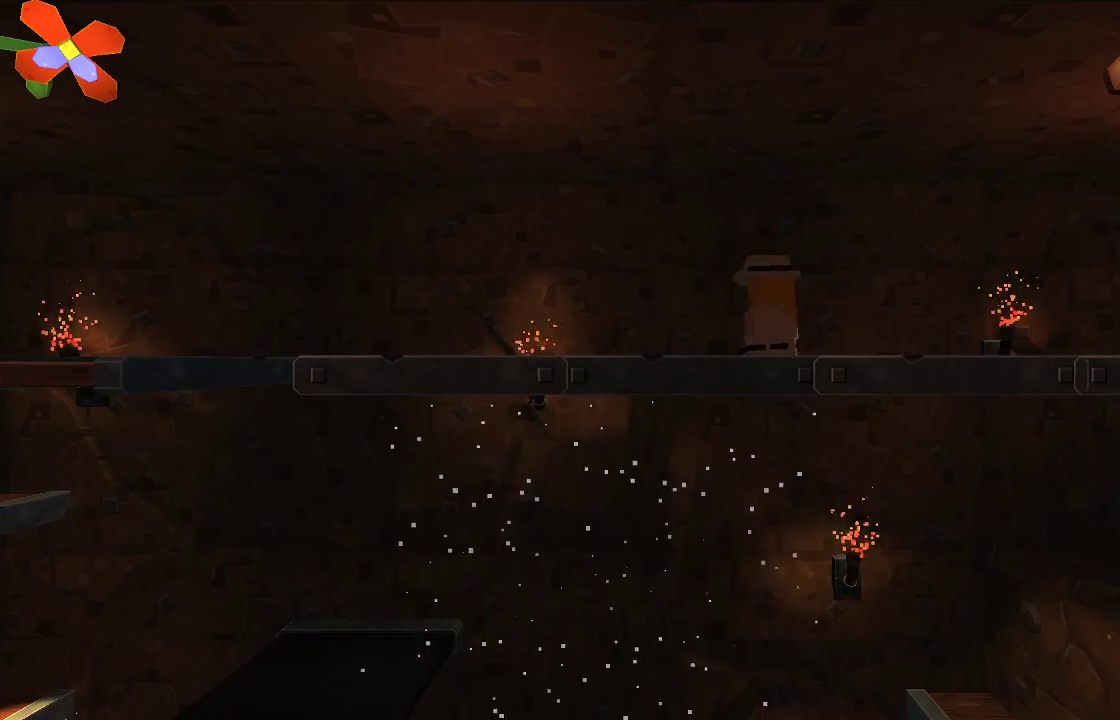
{"buttons": [], "left_stick": "right", "right_stick": "center", "events": []}
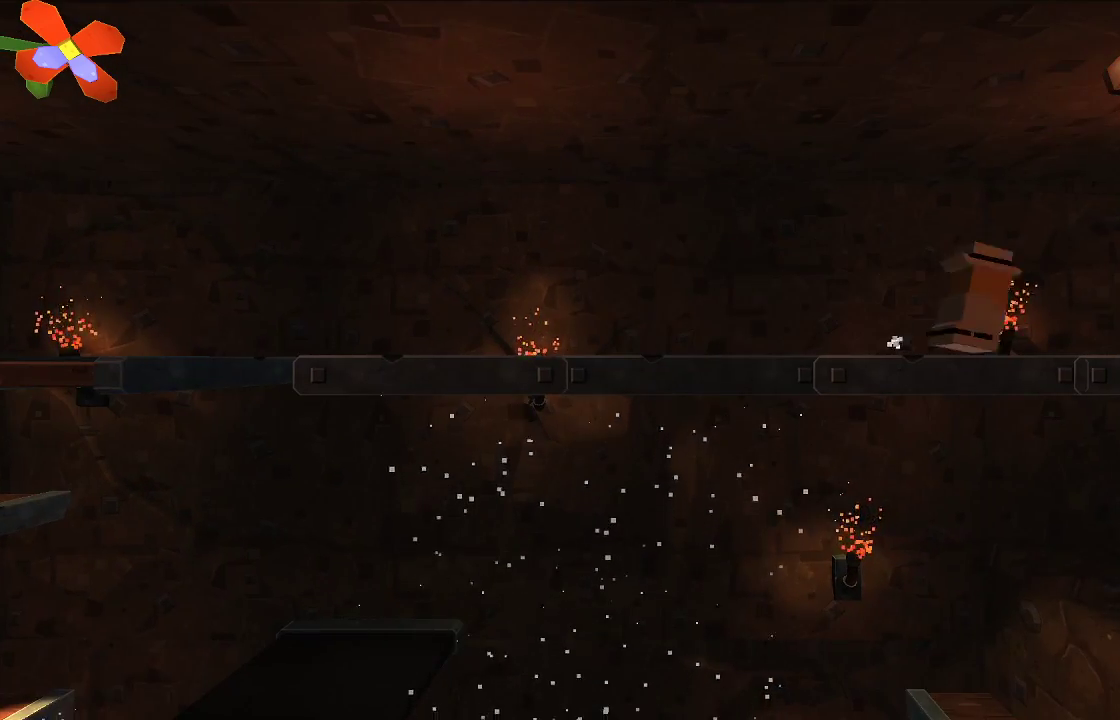
{"buttons": [], "left_stick": "right", "right_stick": "center", "events": []}
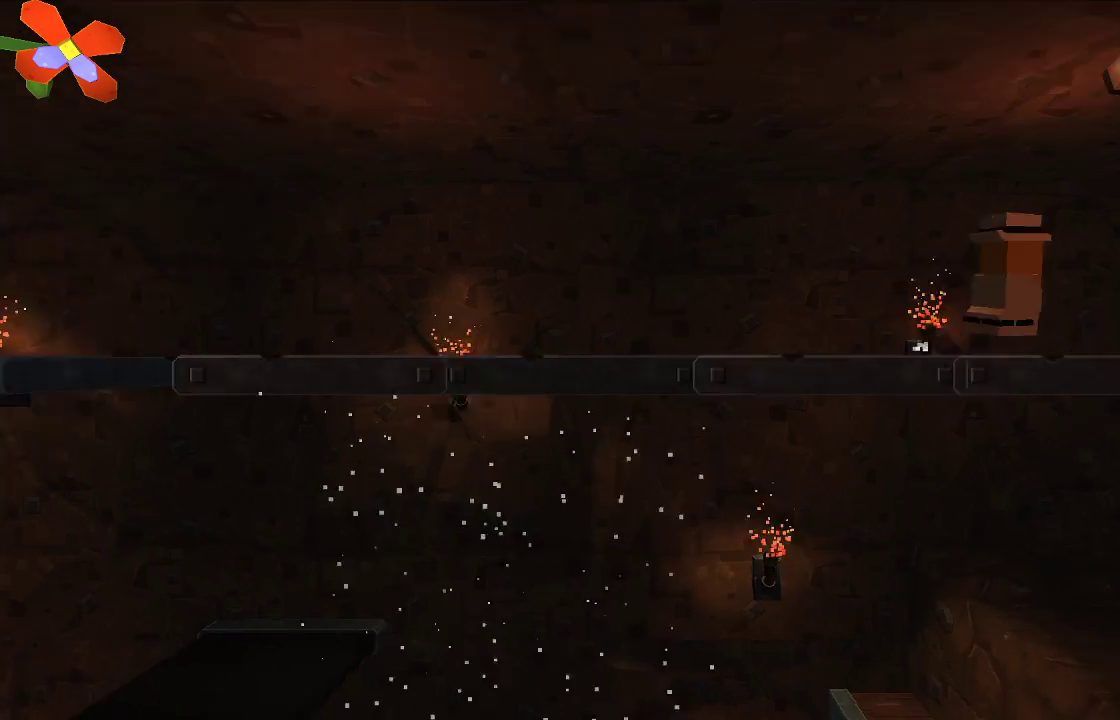
{"buttons": [], "left_stick": "right", "right_stick": "center", "events": [[33, "CROSS", "down"], [267, "CROSS", "up"]]}
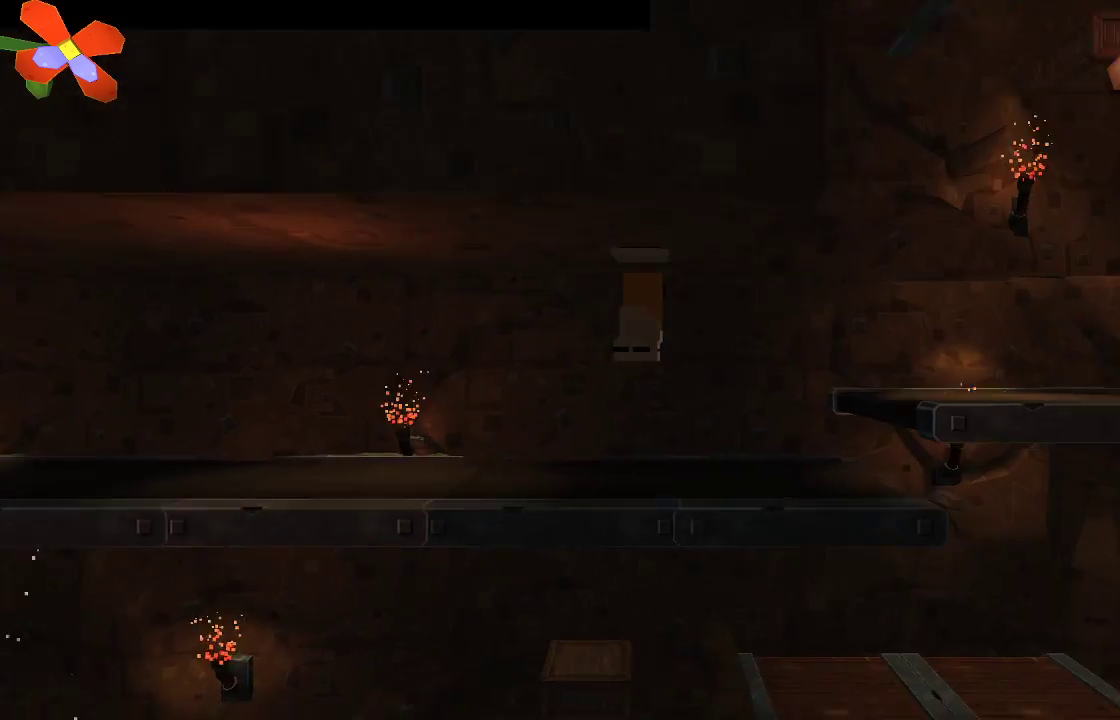
{"buttons": ["CROSS"], "left_stick": "right", "right_stick": "center"}
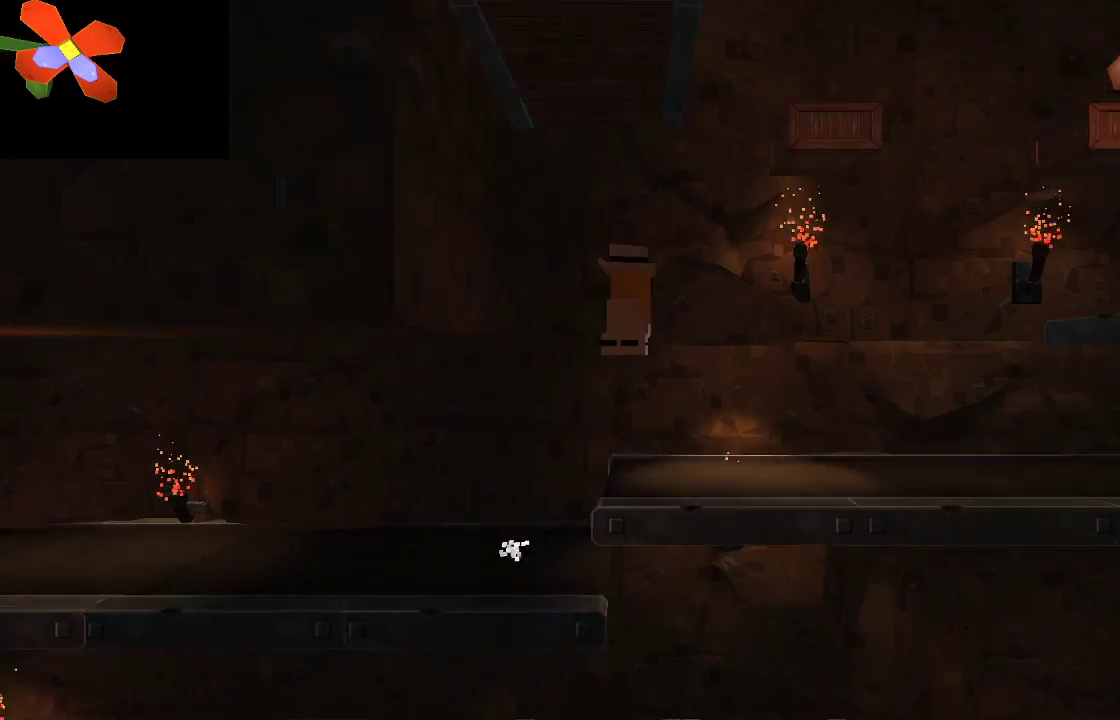
{"buttons": [], "left_stick": "right", "right_stick": "center", "events": [[100, "CROSS", "up"]]}
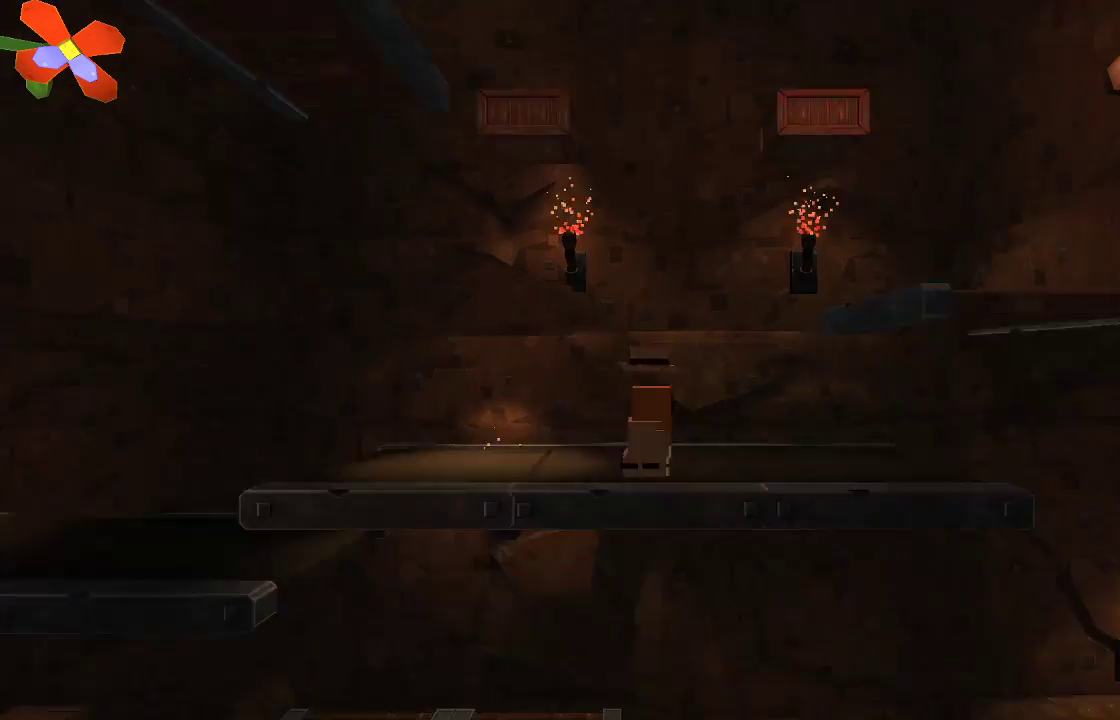
{"buttons": ["CROSS"], "left_stick": "right", "right_stick": "center", "events": [[100, "CROSS", "down"]]}
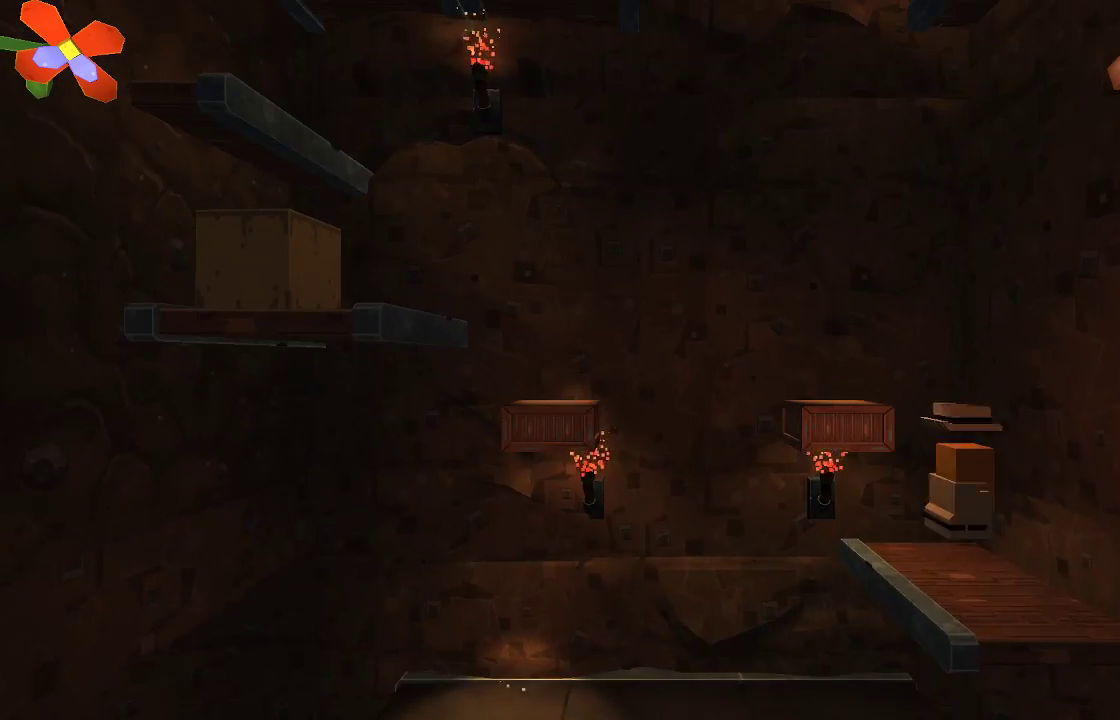
{"buttons": ["CROSS"], "left_stick": "left", "right_stick": "center", "events": [[133, "CROSS", "up"], [233, "left_stick", "center"], [333, "left_stick", "left"], [367, "CROSS", "down"]]}
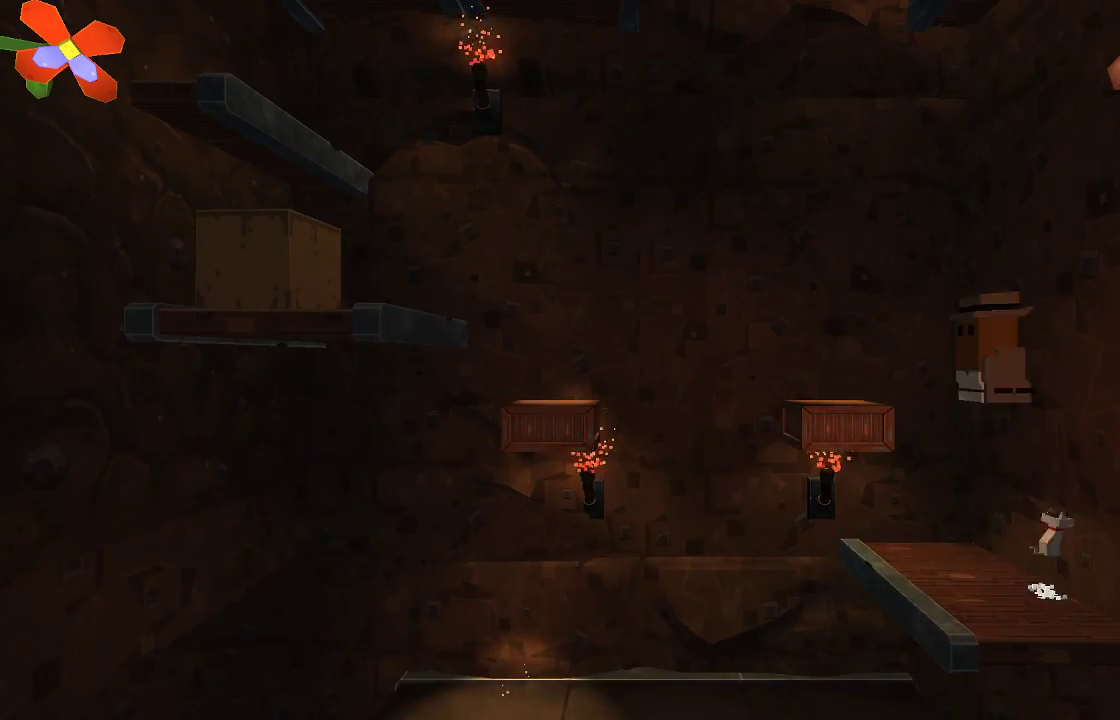
{"buttons": [], "left_stick": "up-left", "right_stick": "center", "events": [[133, "CROSS", "up"], [167, "left_stick", "center"], [500, "left_stick", "up-left"]]}
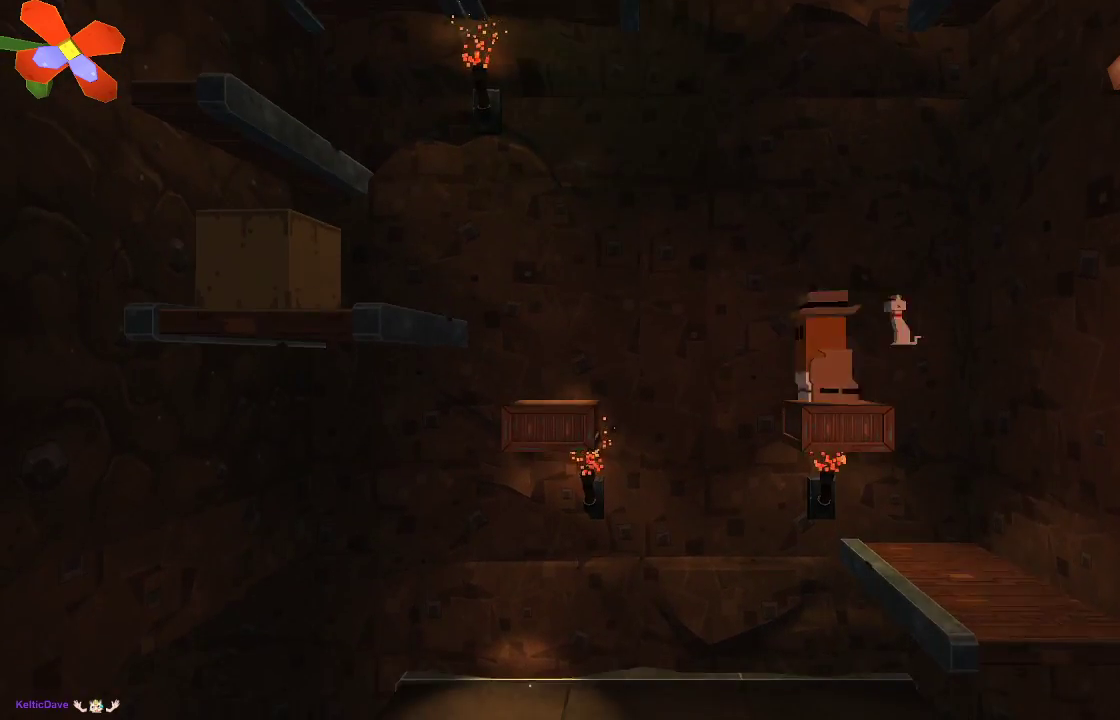
{"buttons": [], "left_stick": "center", "right_stick": "center", "events": [[67, "CROSS", "down"], [333, "CROSS", "up"], [433, "left_stick", "center"]]}
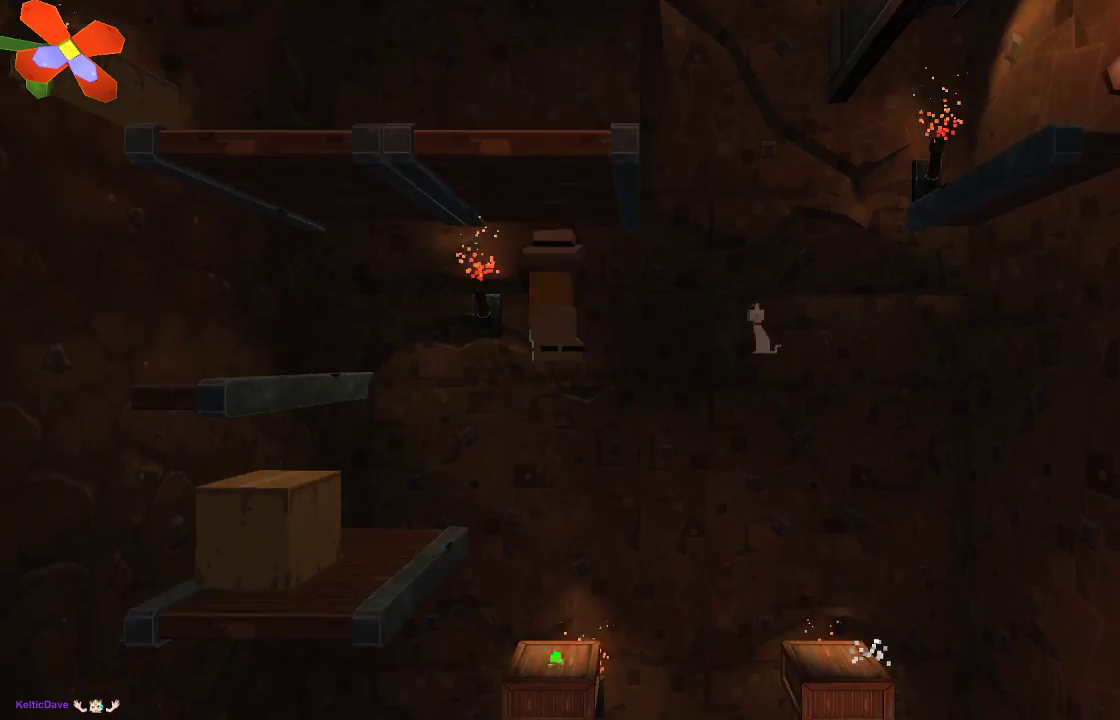
{"buttons": ["CROSS"], "left_stick": "up-left", "right_stick": "center", "events": [[433, "CROSS", "down"], [467, "left_stick", "up-left"]]}
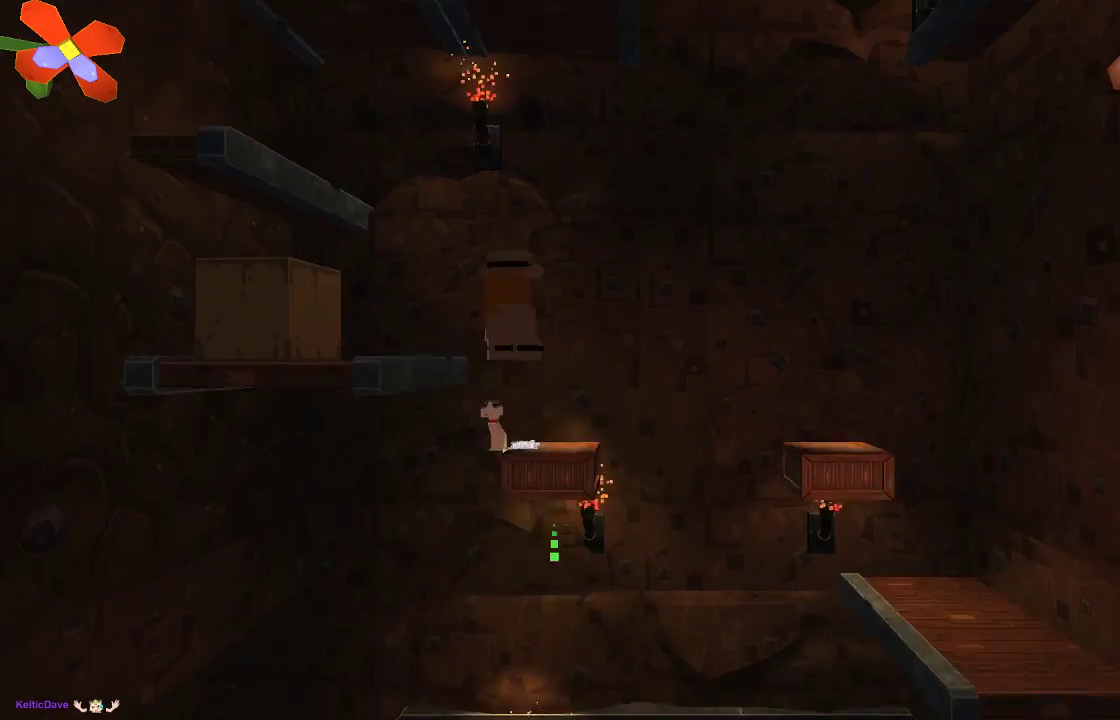
{"buttons": [], "left_stick": "center", "right_stick": "center", "events": [[400, "CROSS", "up"], [433, "left_stick", "center"]]}
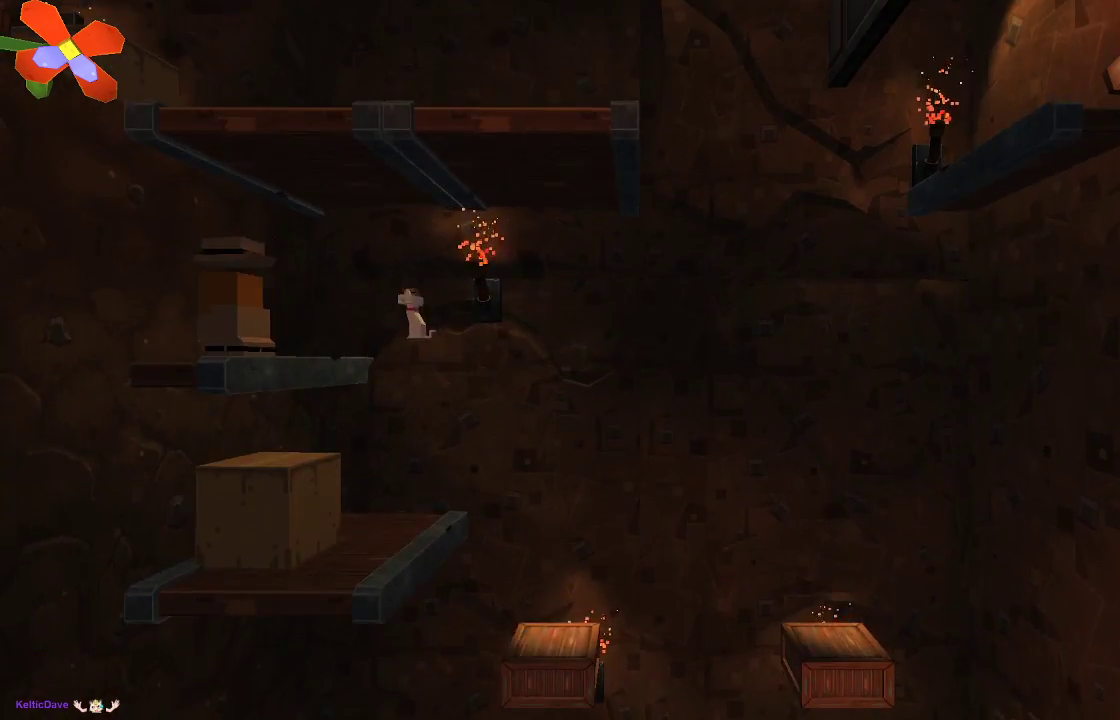
{"buttons": ["CROSS"], "left_stick": "center", "right_stick": "center", "events": [[233, "CROSS", "down"], [300, "left_stick", "right"], [400, "left_stick", "center"]]}
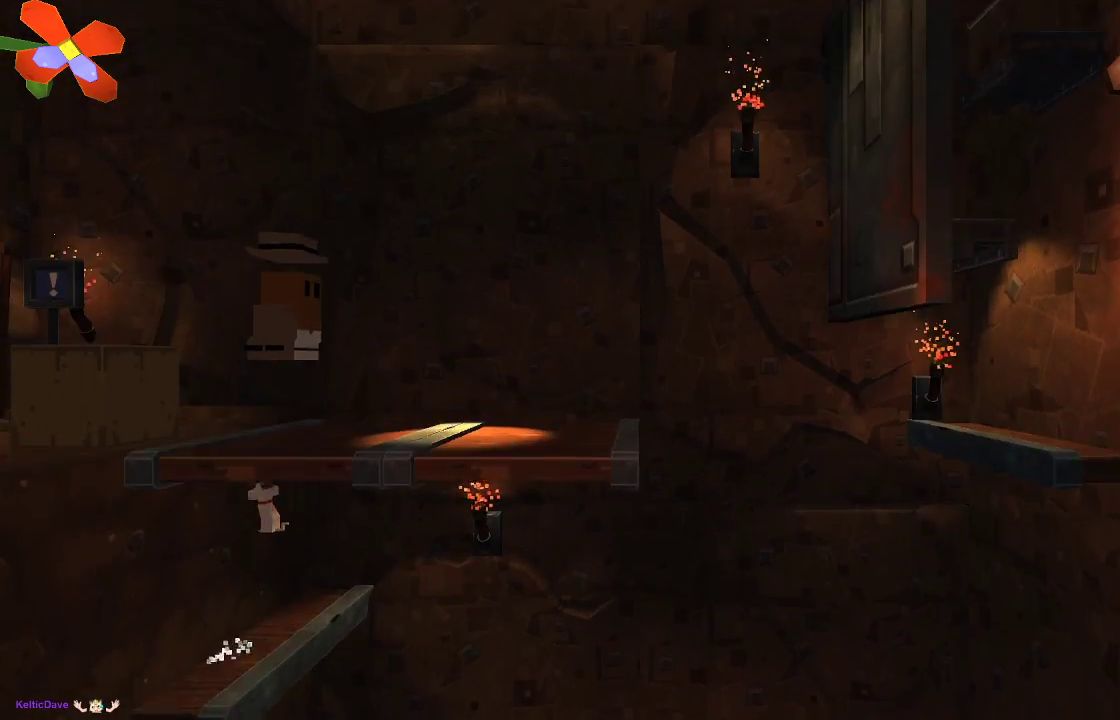
{"buttons": [], "left_stick": "left", "right_stick": "center", "events": [[200, "CROSS", "up"], [200, "L1", "down"], [267, "L1", "up"], [433, "left_stick", "left"]]}